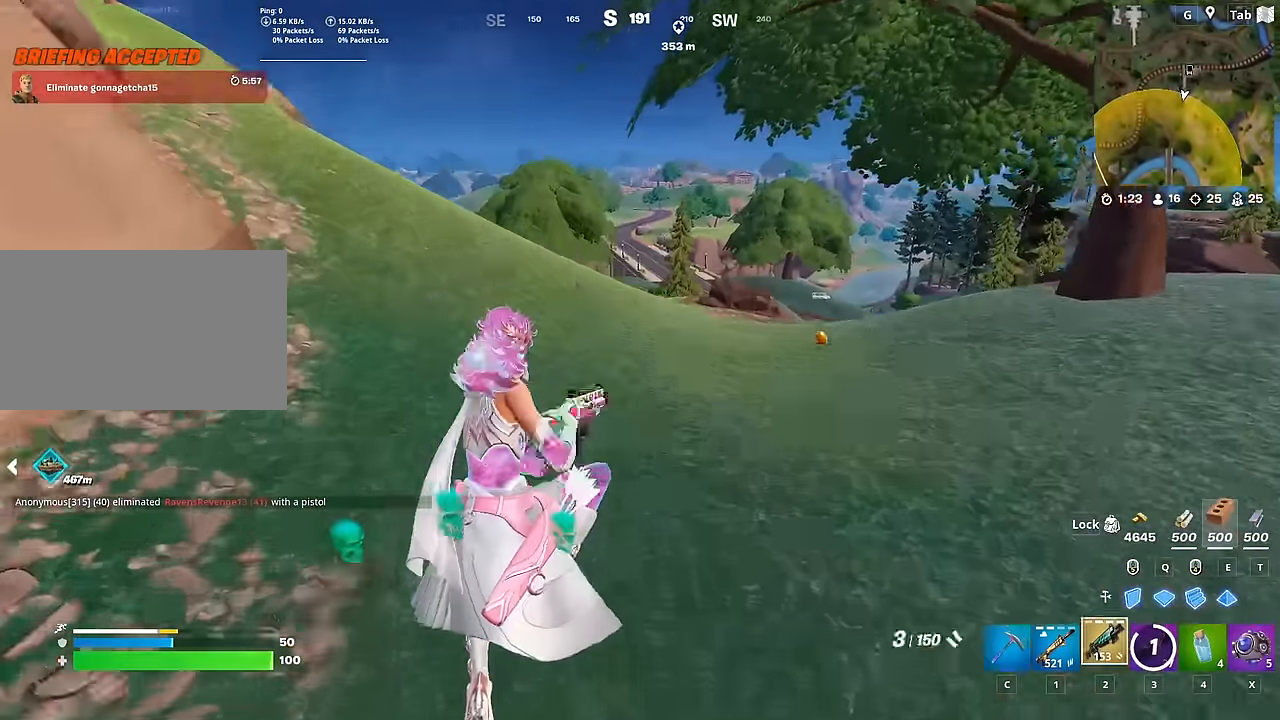
Gameplay with keyboard and mouse; each line is a JSON object with the keys and mouse buttons held at the frame after it. "events" lists presses ("down") and releases ("up") of "1", "2", "3", "4", "5", "a", "alt", "c", "caps_lock", "ctrl", "d", "e", "f", "g", "q", "r", "s", "shift", "space", "t", "tab", "v", "w", "x", "z", "mouse_left", "mouse_wheel" and "mouse_right" between this image and that frame as [ms after this image, input, new state], when the widget could be followed in between. "mouse_left", "mouse_wheel", "mouse_right" = the "left", "wheel", "right" buttons of the "mouse" list. No other keys are recorded. "wheel" means that the mouse wheel is clicked or scrolled. "mouse_move" is the direction in which the mouse moves at that frame (one of eight, or "still"), when it could be read.
{"keys": ["a", "w"], "mouse": [], "mouse_move": "left", "events": [[100, "2", "up"], [100, "c", "down"], [184, "w", "down"], [234, "c", "up"], [467, "a", "down"]]}
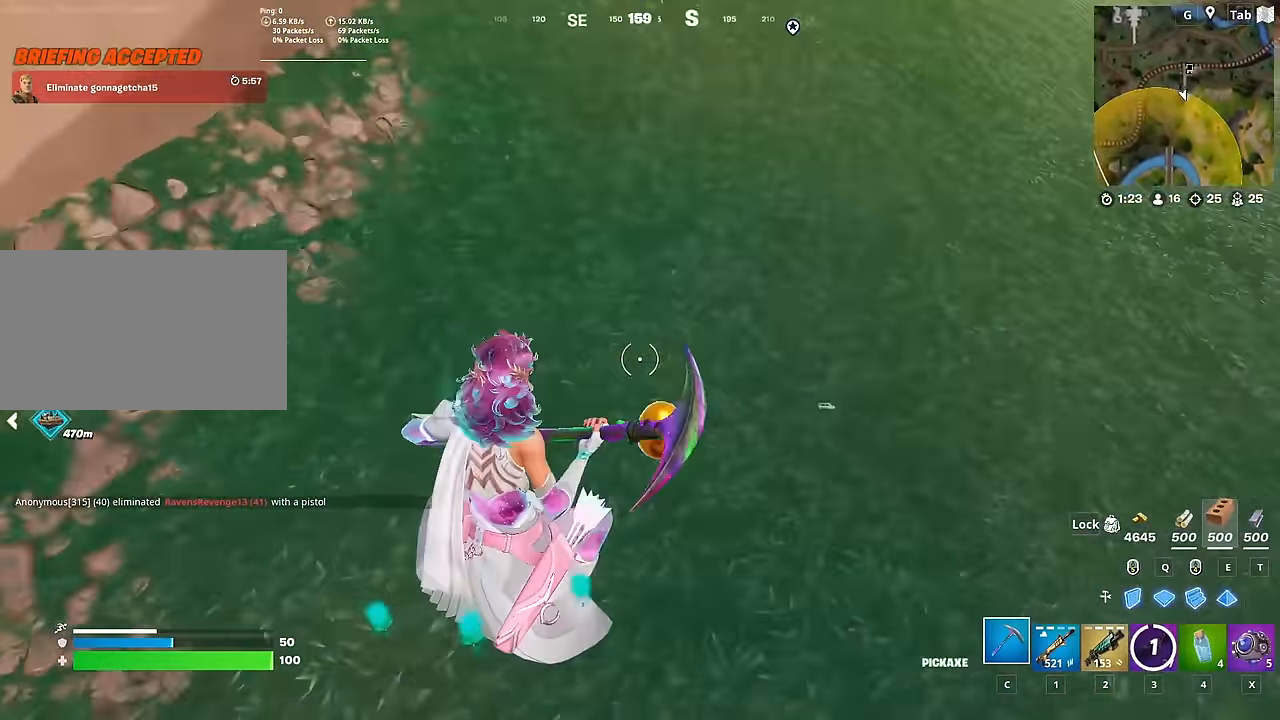
{"keys": [], "mouse": [], "mouse_move": "left", "events": [[200, "a", "up"], [200, "w", "up"]]}
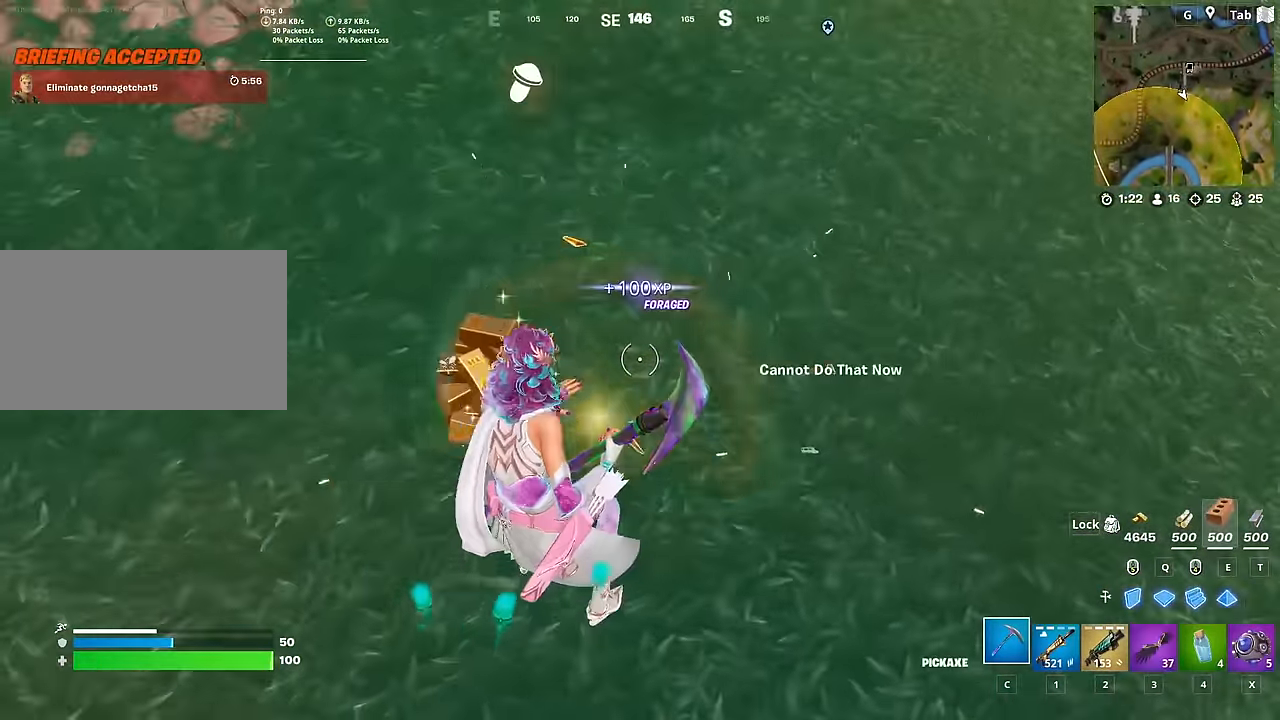
{"keys": ["ctrl", "d", "w"], "mouse": [], "mouse_move": "up", "events": [[67, "s", "down"], [217, "d", "down"], [267, "s", "up"], [351, "w", "down"], [501, "ctrl", "down"]]}
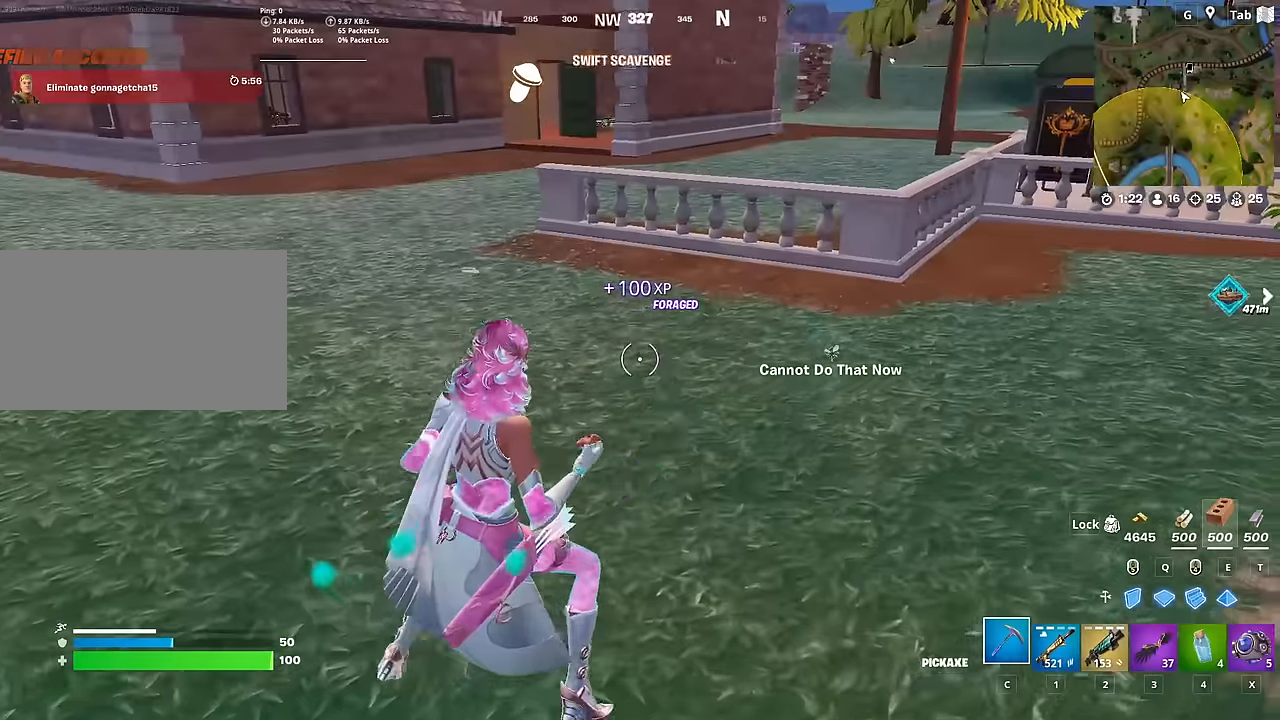
{"keys": ["w"], "mouse": [], "mouse_move": "up", "events": [[284, "ctrl", "up"], [434, "d", "up"]]}
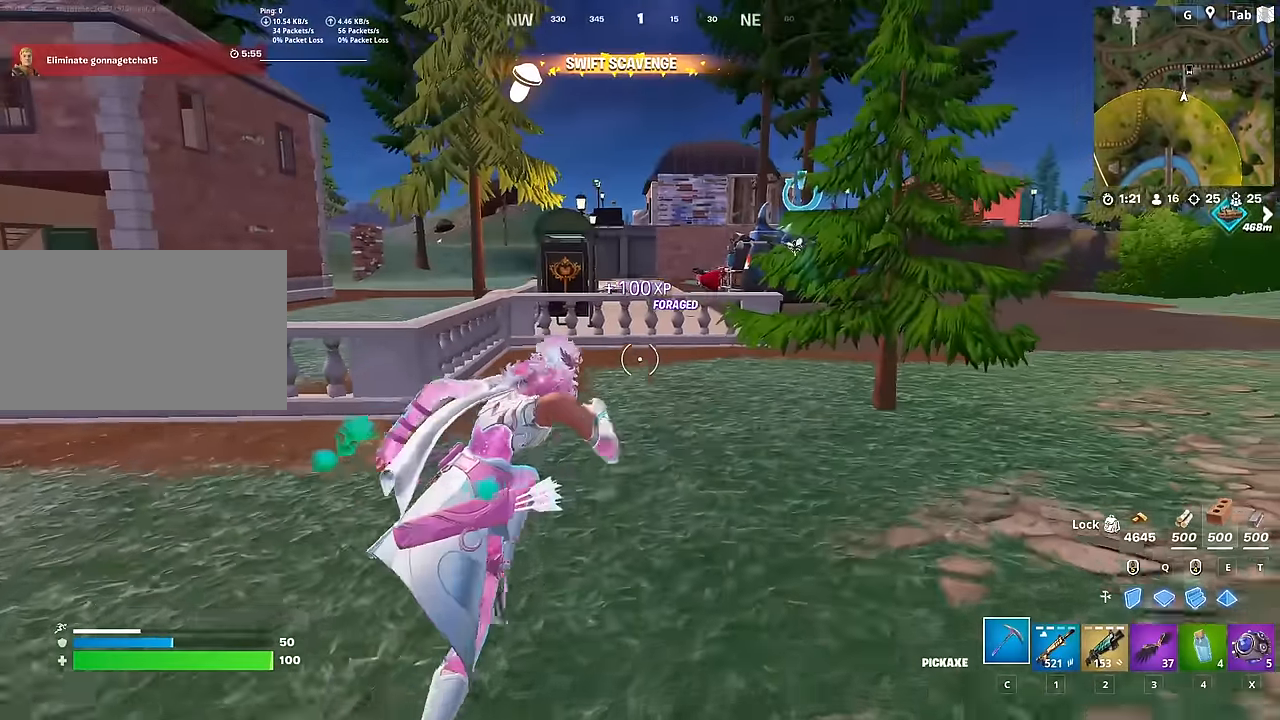
{"keys": ["w"], "mouse": [], "mouse_move": "still", "events": []}
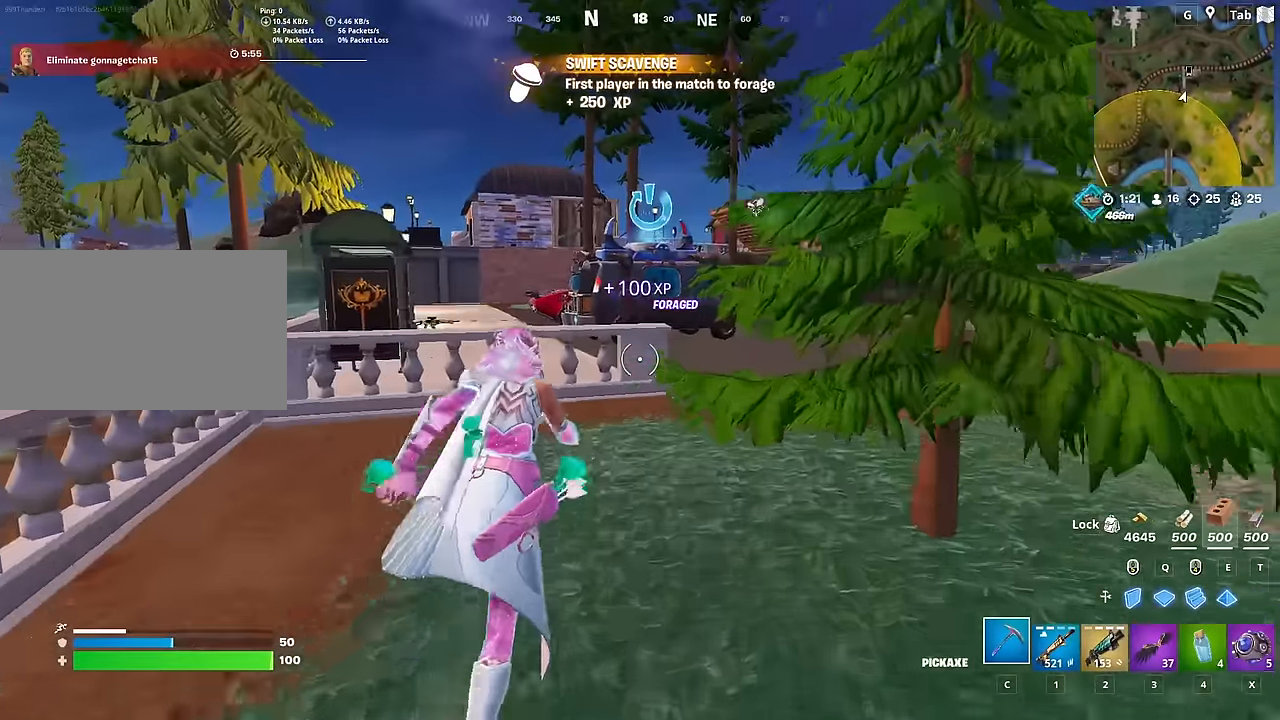
{"keys": ["w"], "mouse": [], "mouse_move": "still", "events": [[167, "space", "down"], [450, "space", "up"]]}
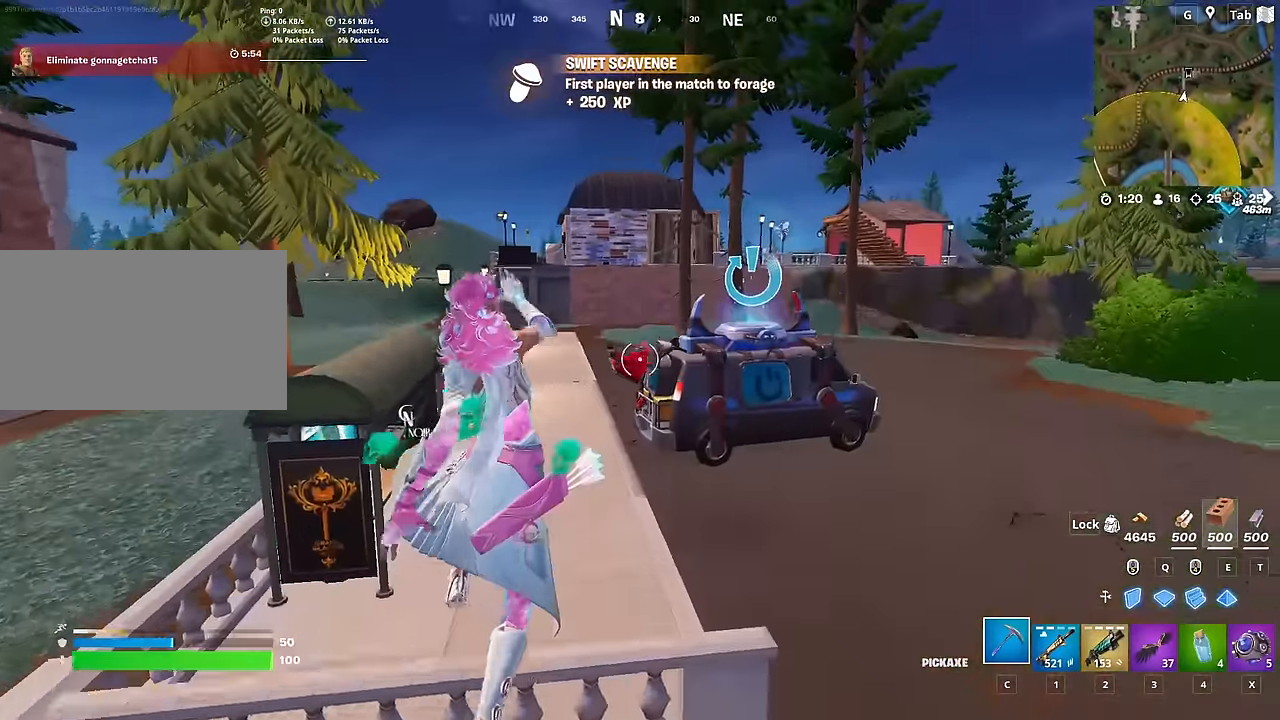
{"keys": ["a", "w"], "mouse": [], "mouse_move": "up", "events": [[101, "a", "down"]]}
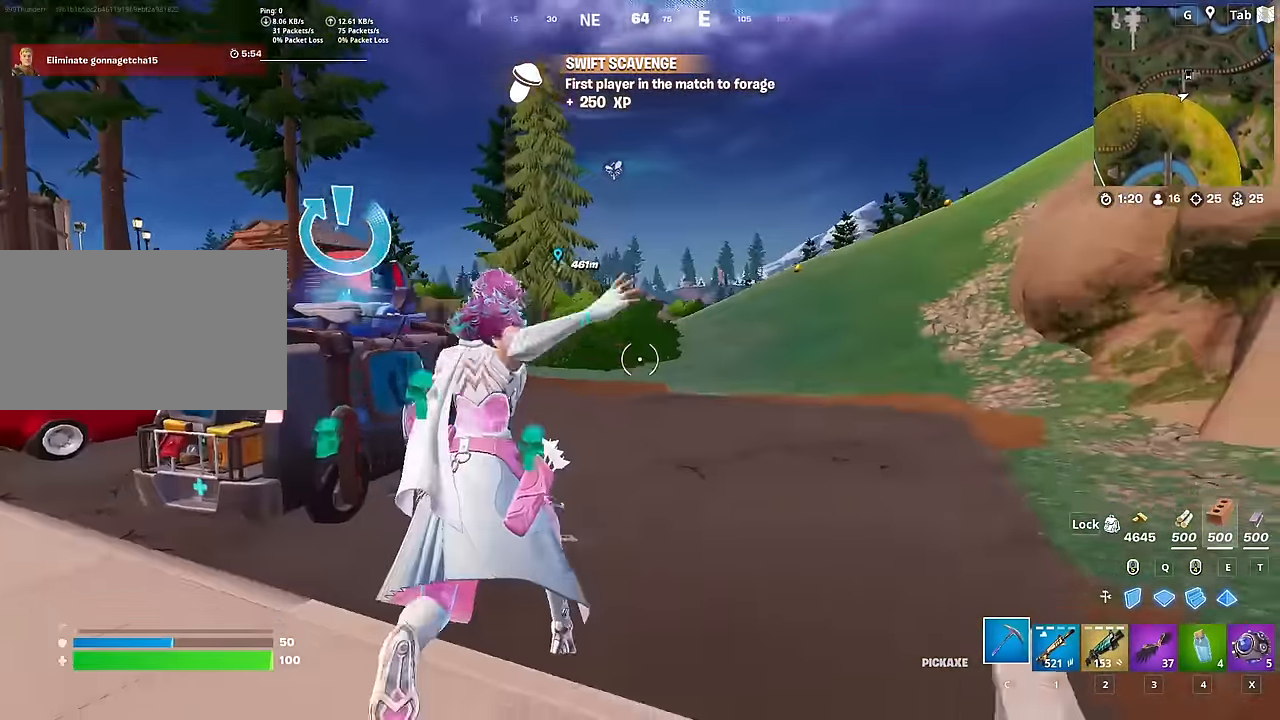
{"keys": ["a", "space", "w"], "mouse": [], "mouse_move": "still", "events": [[250, "space", "down"]]}
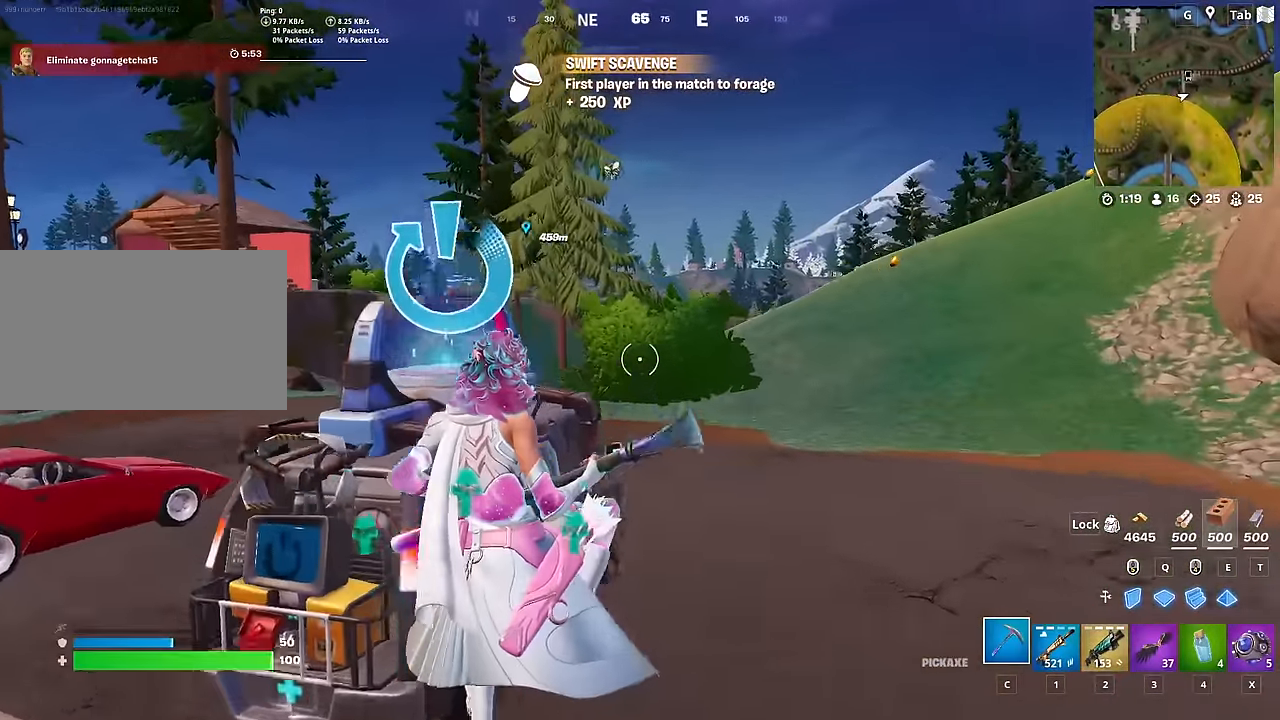
{"keys": ["w"], "mouse": [], "mouse_move": "left", "events": [[84, "space", "up"], [501, "a", "up"]]}
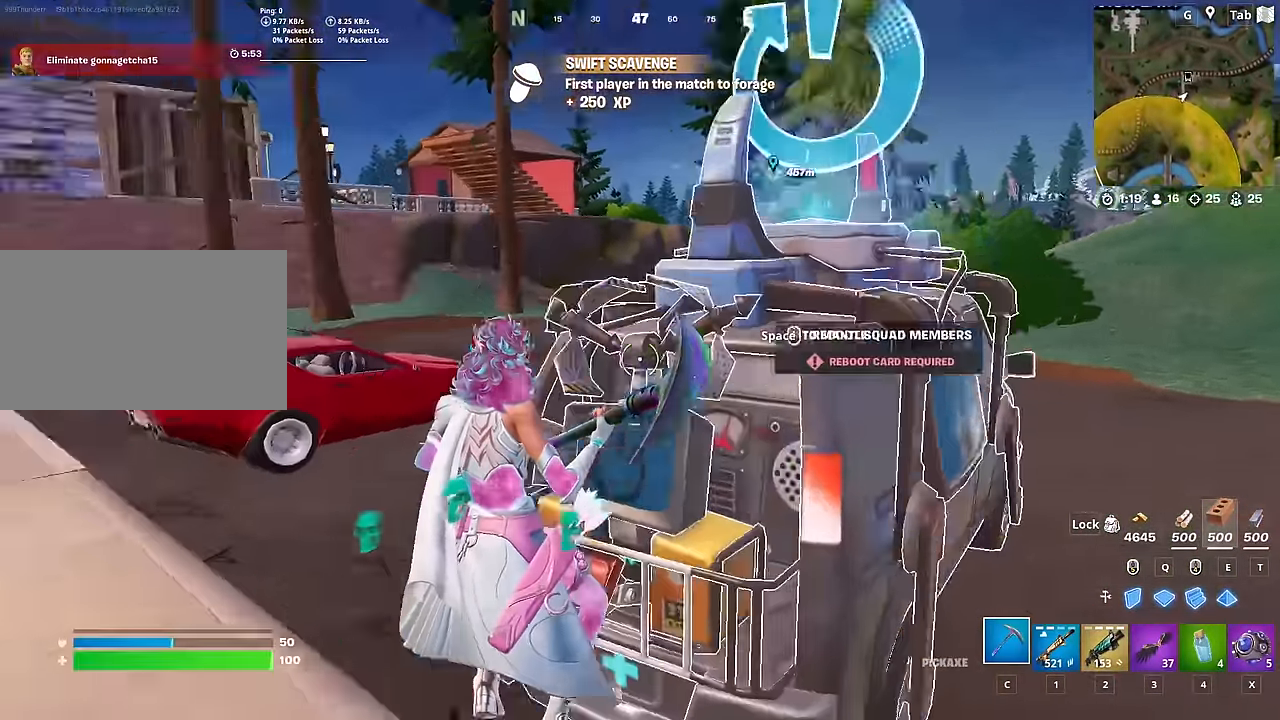
{"keys": ["space", "w"], "mouse": [], "mouse_move": "still", "events": [[133, "shift", "down"], [234, "space", "down"], [384, "shift", "up"]]}
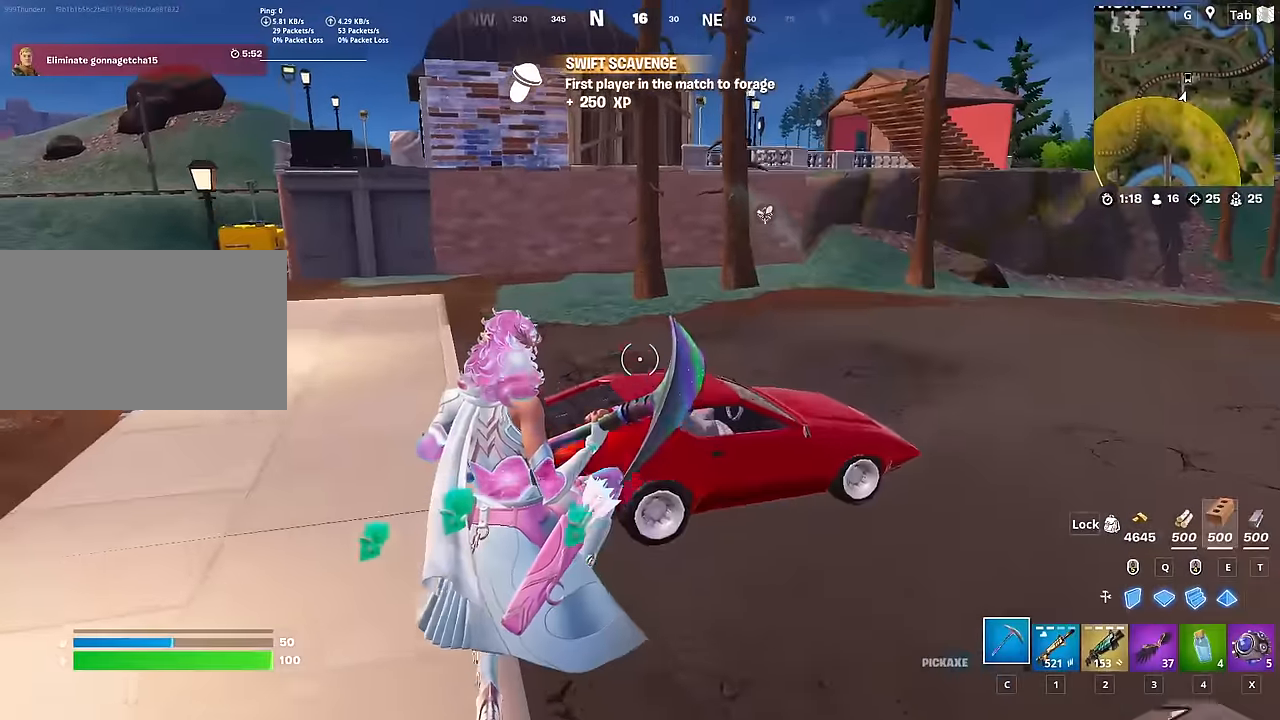
{"keys": ["2", "w"], "mouse": [], "mouse_move": "up-left", "events": [[67, "d", "down"], [67, "space", "up"], [217, "2", "down"], [217, "d", "up"], [334, "2", "up"], [334, "c", "down"], [434, "2", "down"], [434, "c", "up"]]}
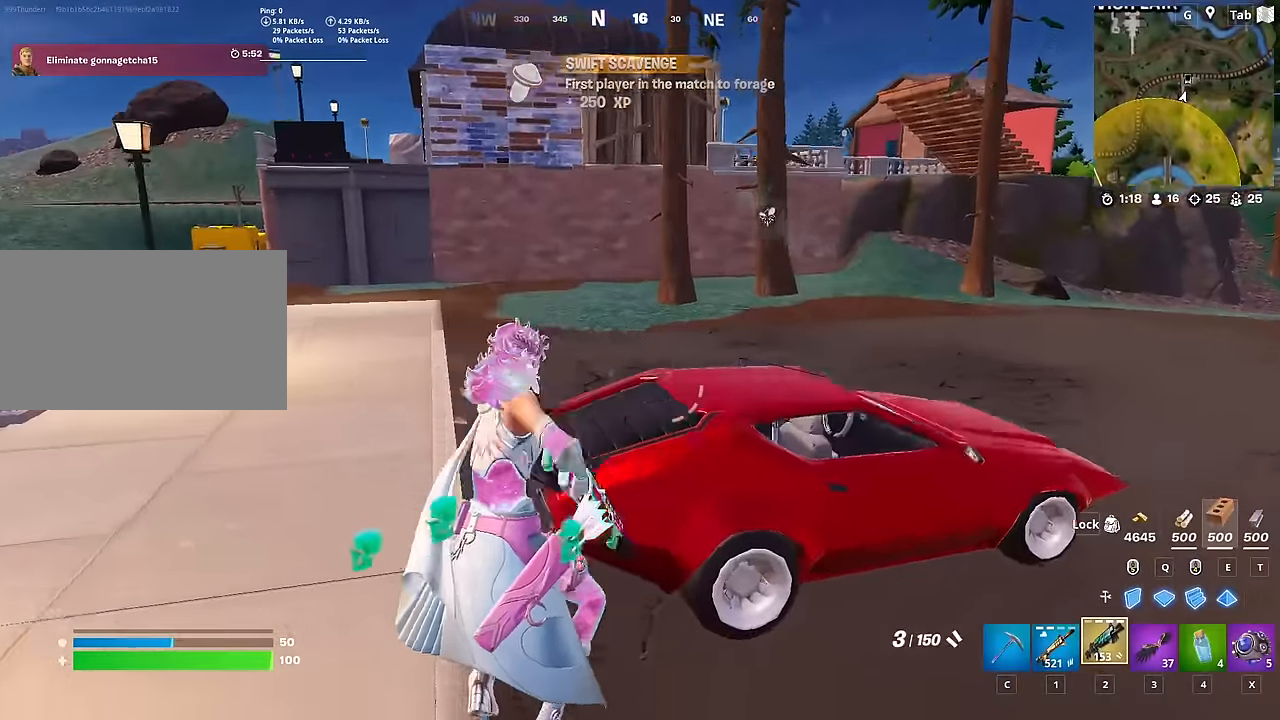
{"keys": ["d", "w"], "mouse": [], "mouse_move": "still", "events": [[133, "2", "up"], [183, "mouse_right", "down"], [217, "mouse_right", "up"], [500, "d", "down"]]}
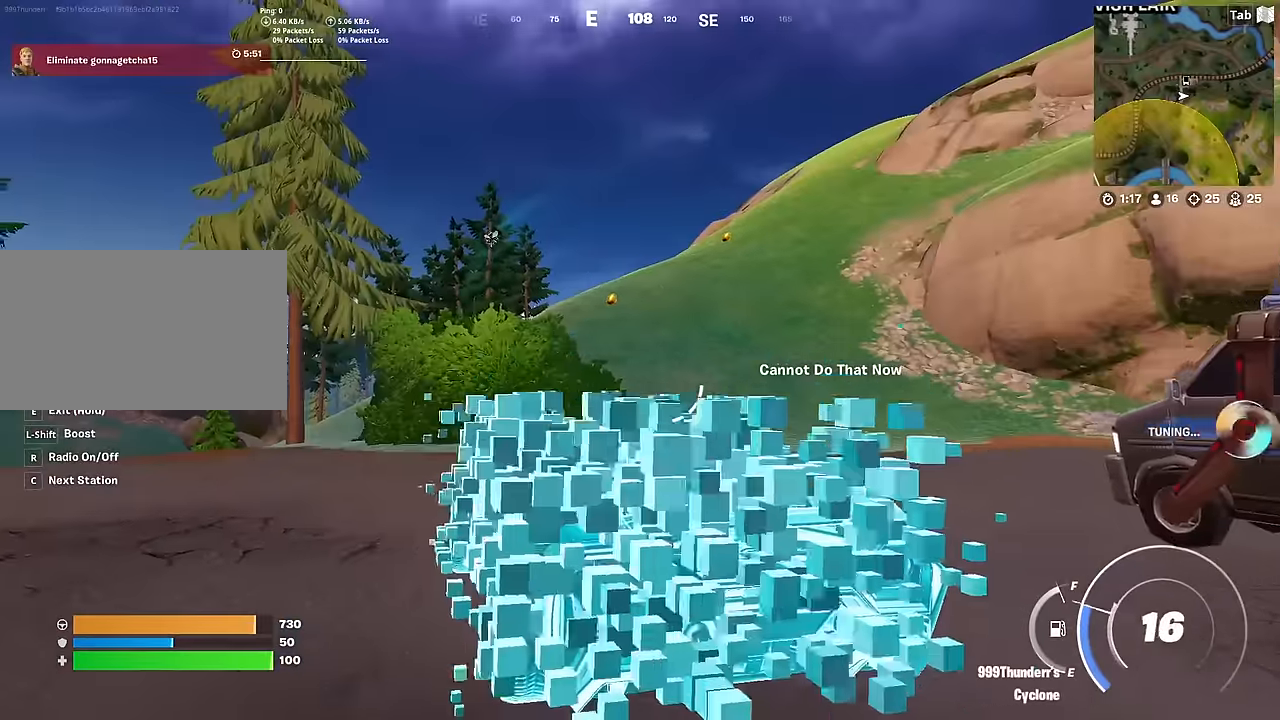
{"keys": ["d", "w"], "mouse": [], "mouse_move": "still", "events": []}
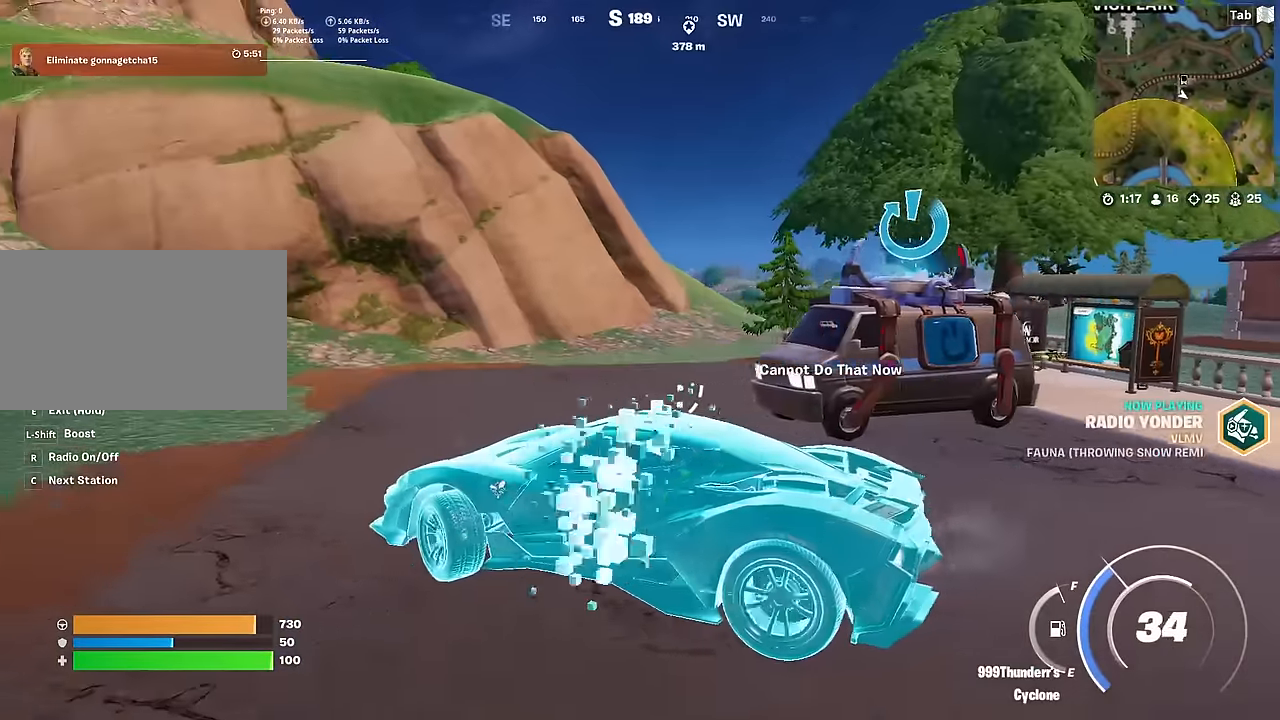
{"keys": ["d", "w"], "mouse": [], "mouse_move": "right", "events": []}
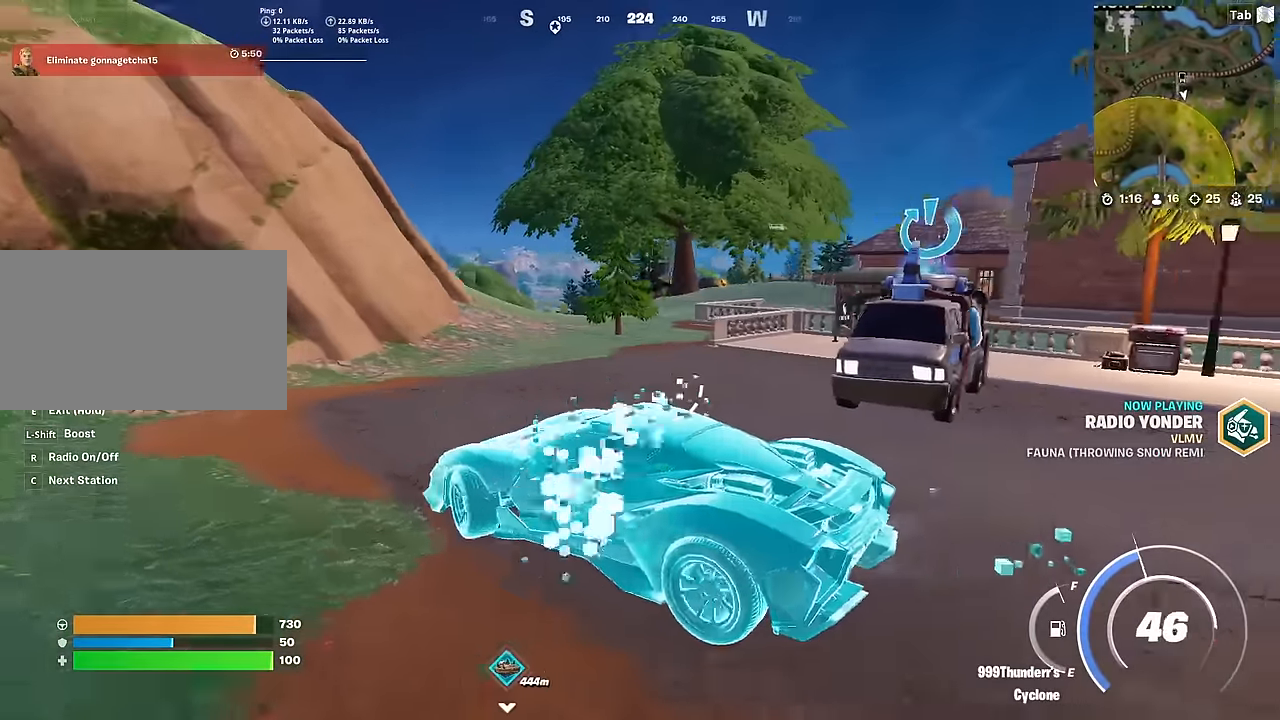
{"keys": ["w"], "mouse": [], "mouse_move": "still", "events": [[451, "d", "up"]]}
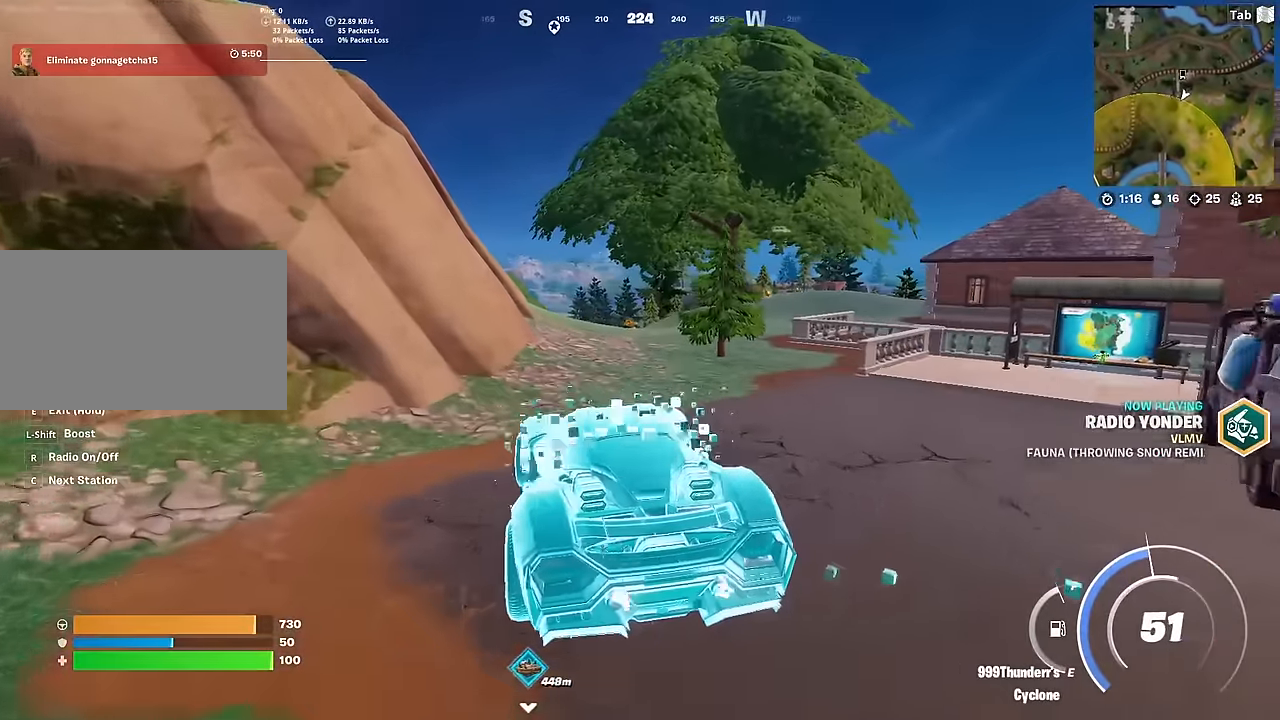
{"keys": ["a", "shift", "w"], "mouse": [], "mouse_move": "still", "events": [[50, "r", "down"], [133, "r", "up"], [334, "a", "down"], [367, "shift", "down"]]}
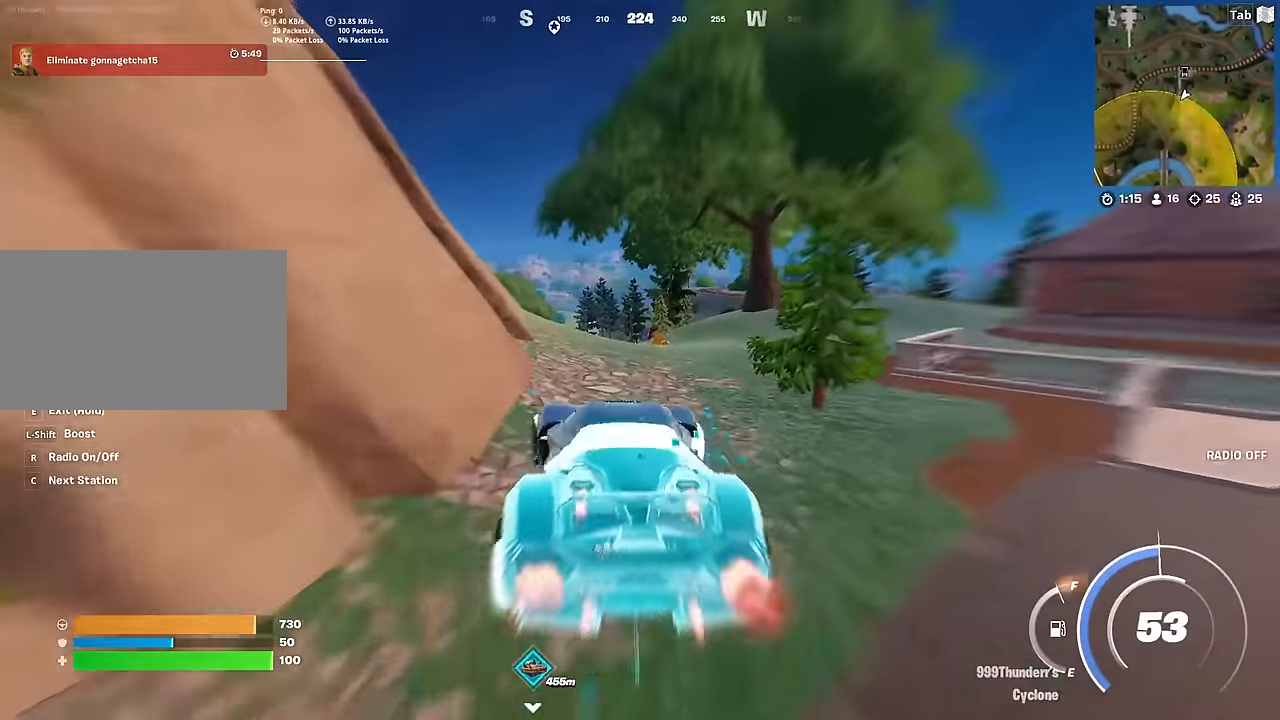
{"keys": ["d", "shift", "w"], "mouse": [], "mouse_move": "still", "events": [[17, "a", "up"], [501, "d", "down"]]}
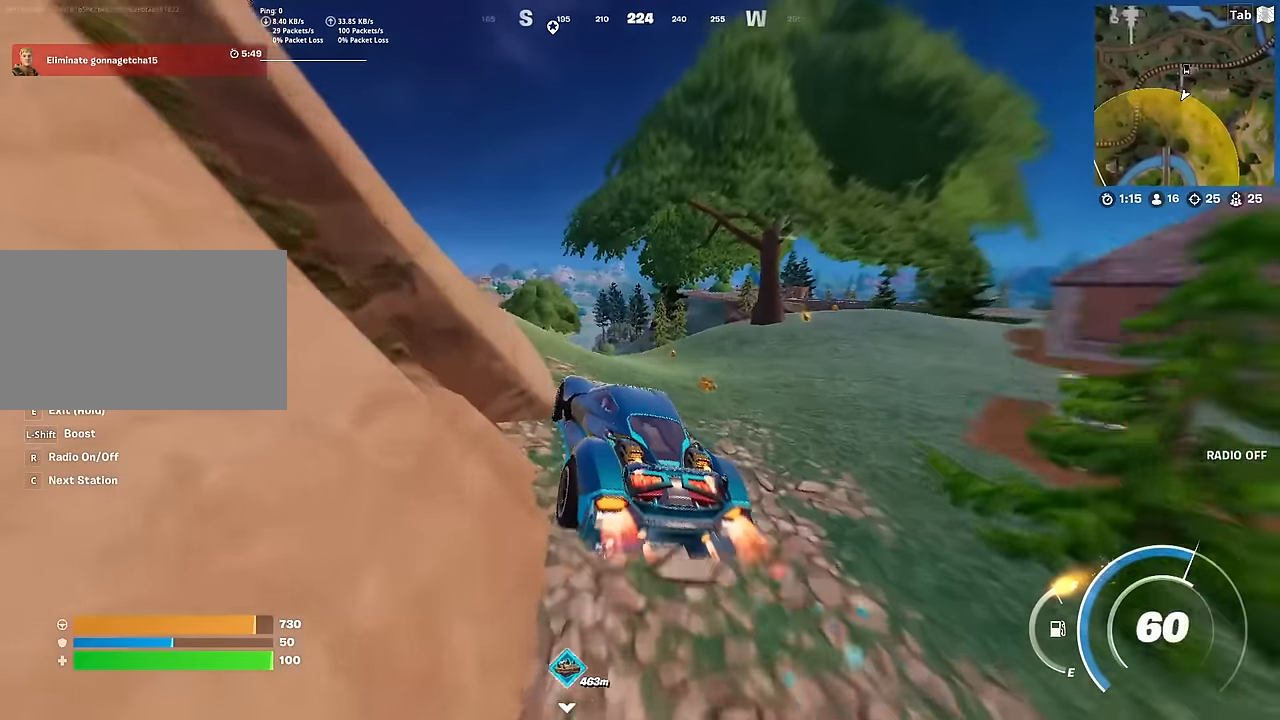
{"keys": ["a", "shift", "w"], "mouse": [], "mouse_move": "still", "events": [[117, "d", "up"], [367, "a", "down"]]}
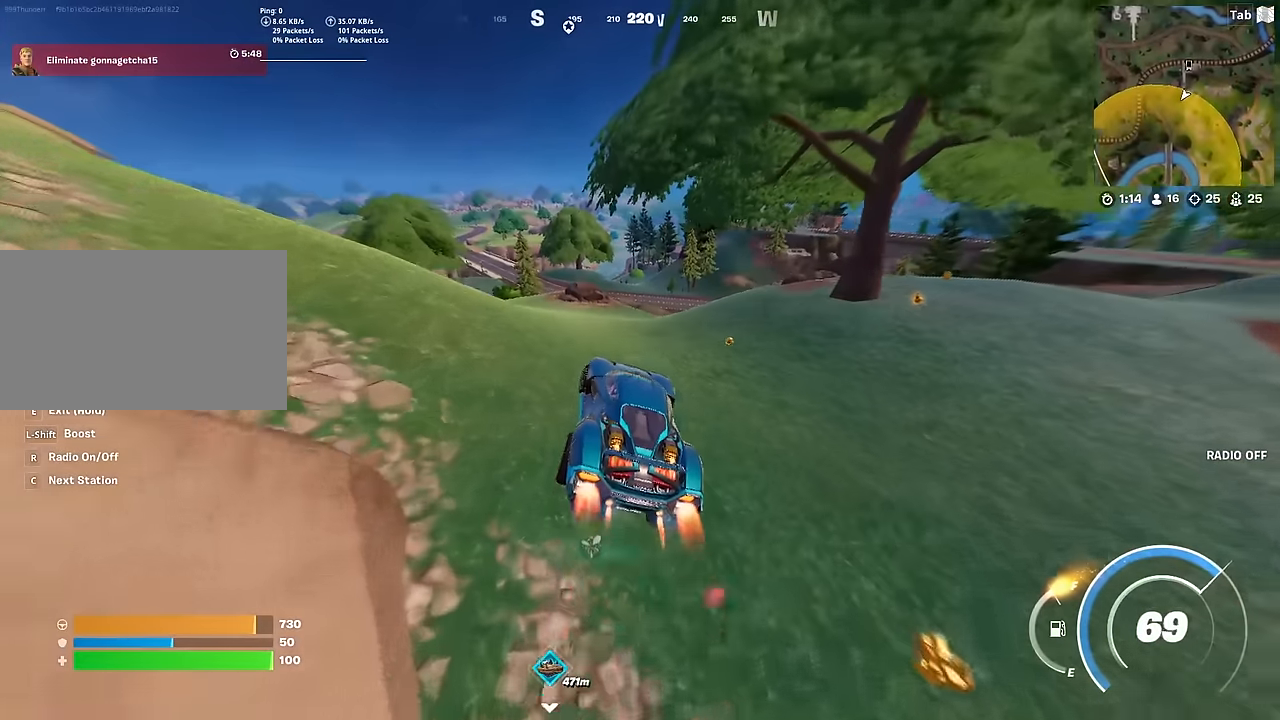
{"keys": ["d", "shift", "w"], "mouse": [], "mouse_move": "still", "events": [[50, "a", "up"], [367, "d", "down"]]}
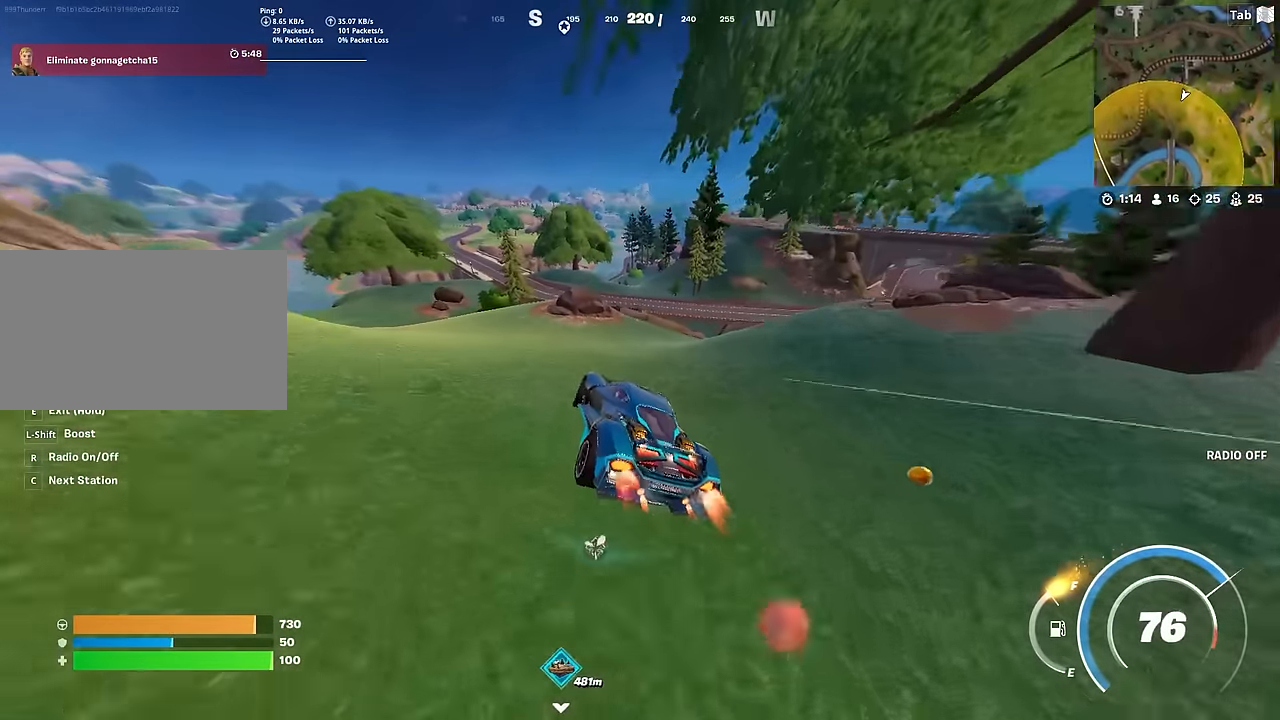
{"keys": ["w"], "mouse": [], "mouse_move": "still", "events": [[17, "shift", "up"], [484, "d", "up"]]}
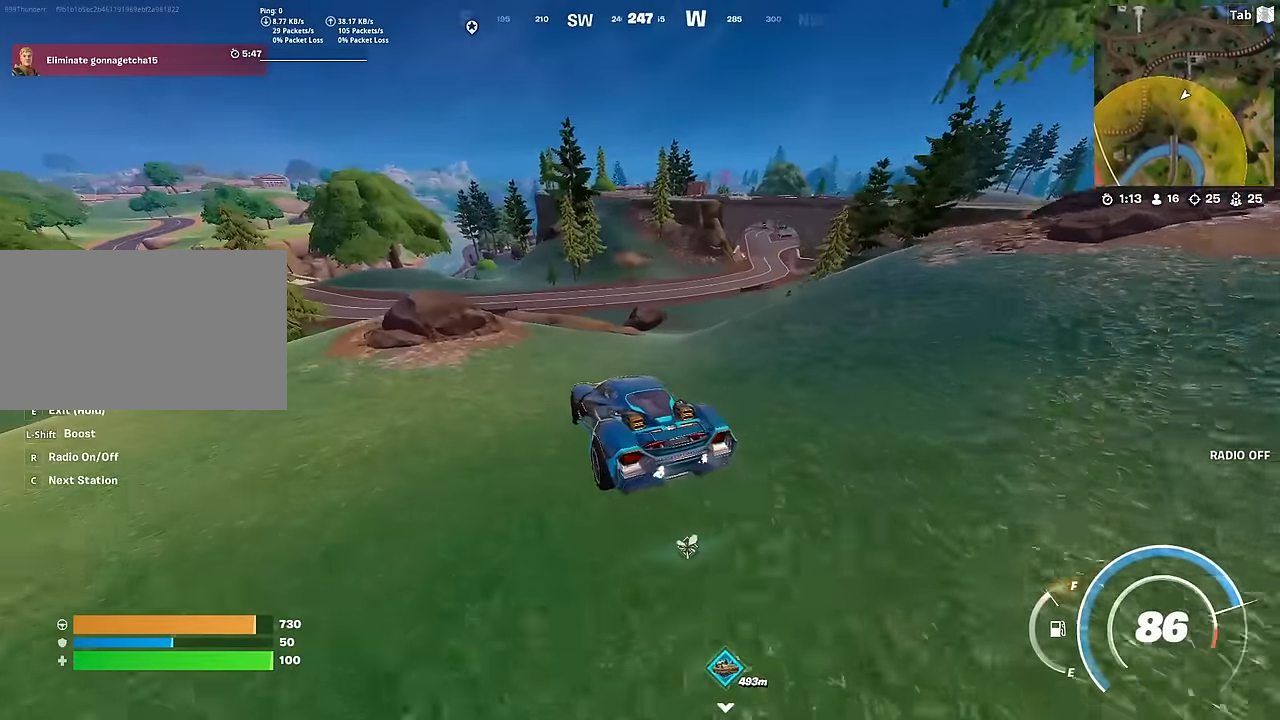
{"keys": ["a", "w"], "mouse": [], "mouse_move": "up", "events": [[317, "a", "down"]]}
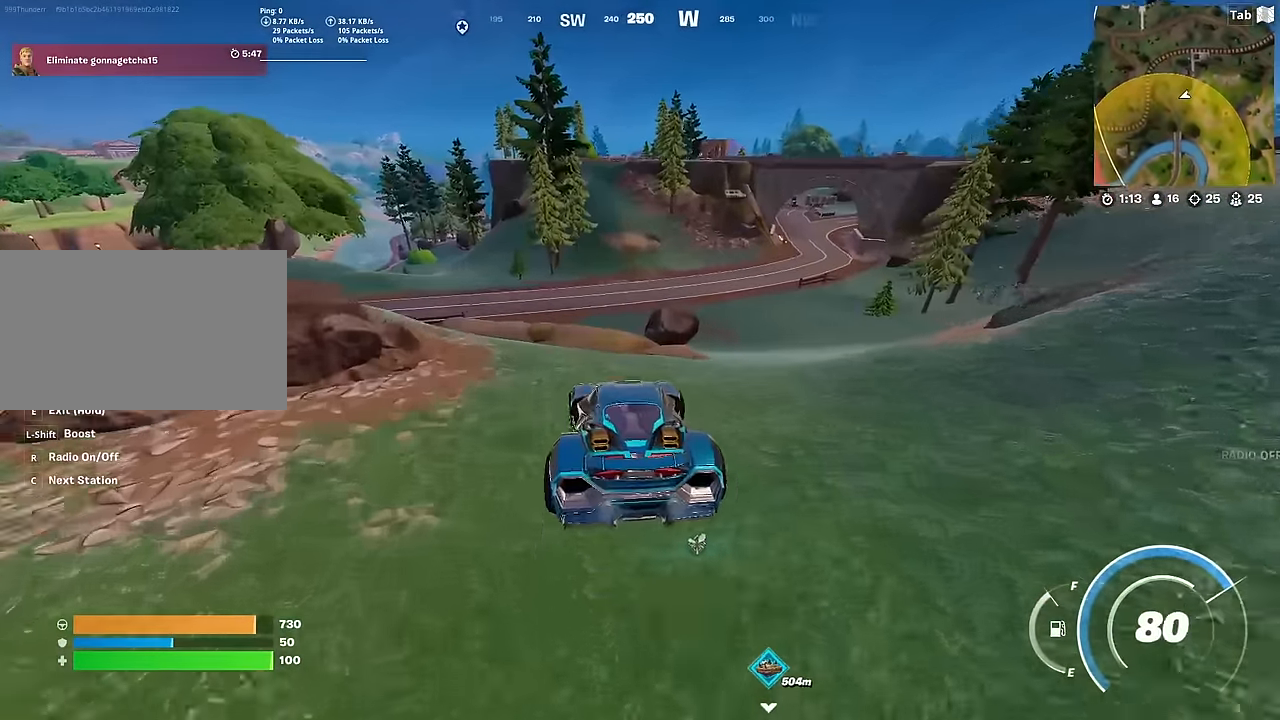
{"keys": ["a", "w"], "mouse": [], "mouse_move": "down-left", "events": [[167, "a", "up"], [501, "a", "down"]]}
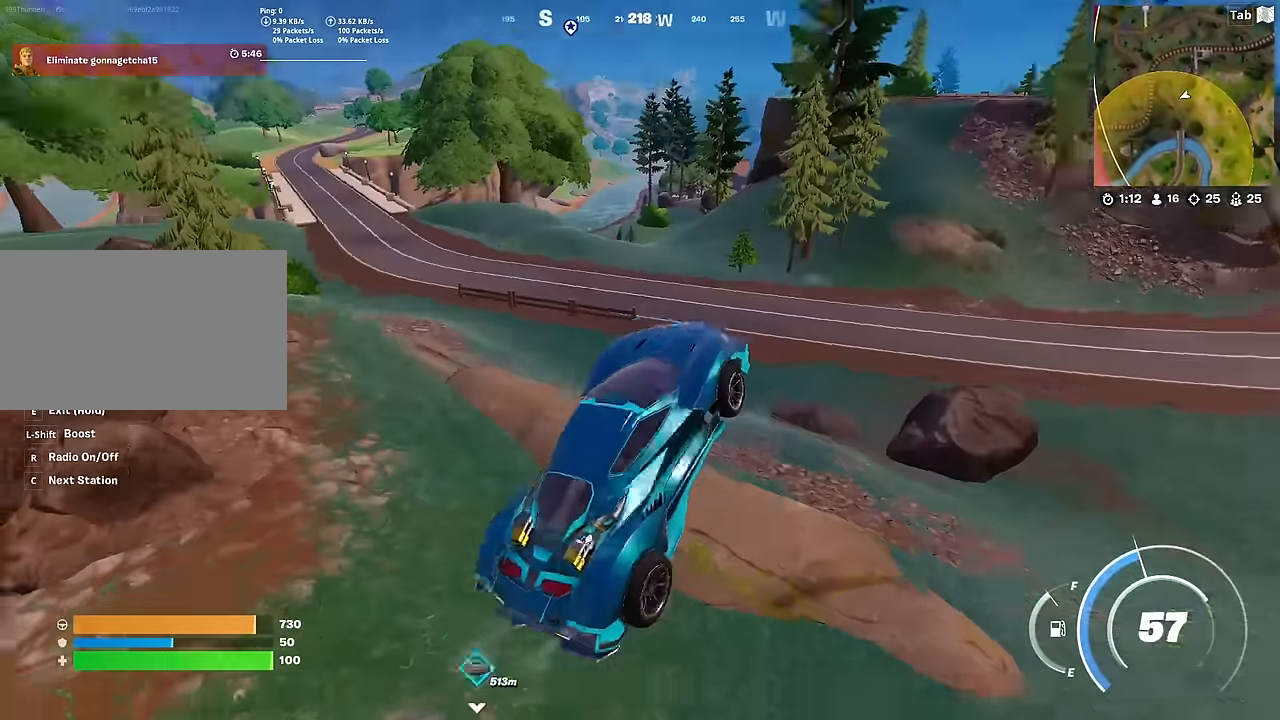
{"keys": ["d", "w"], "mouse": [], "mouse_move": "still", "events": [[183, "a", "up"], [317, "d", "down"]]}
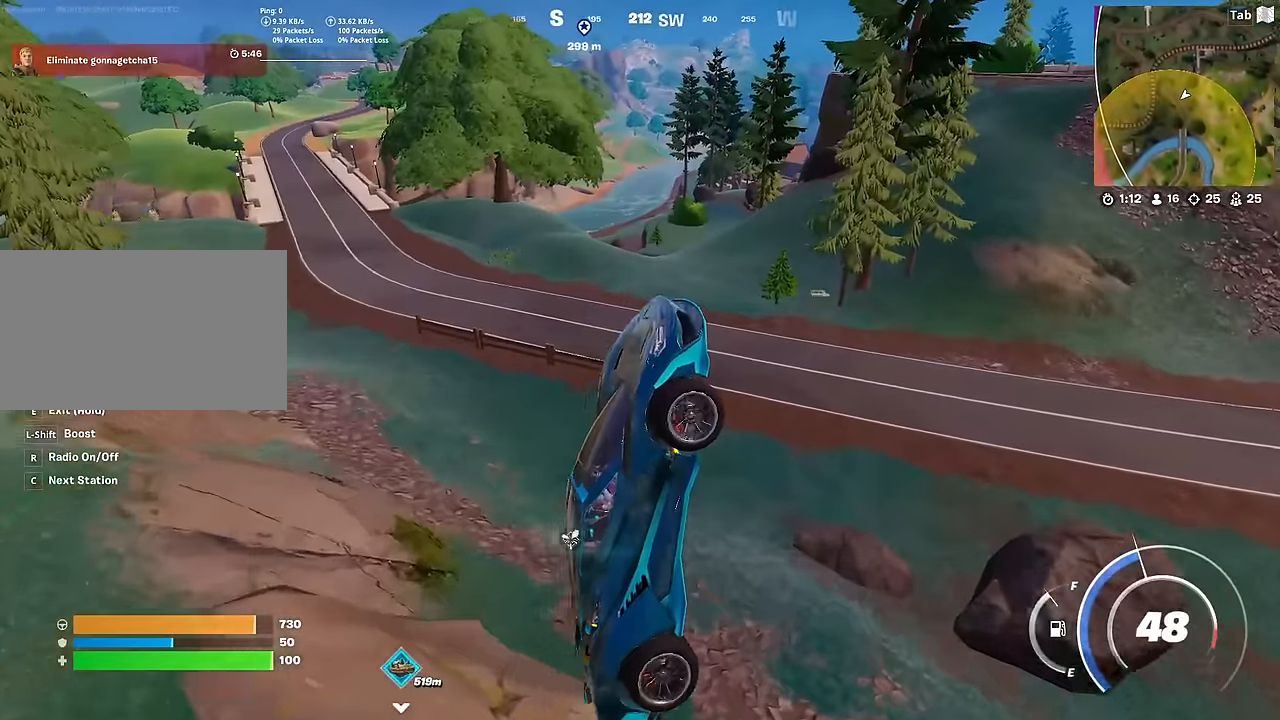
{"keys": ["a", "w"], "mouse": [], "mouse_move": "up-right", "events": [[50, "d", "up"], [201, "a", "down"]]}
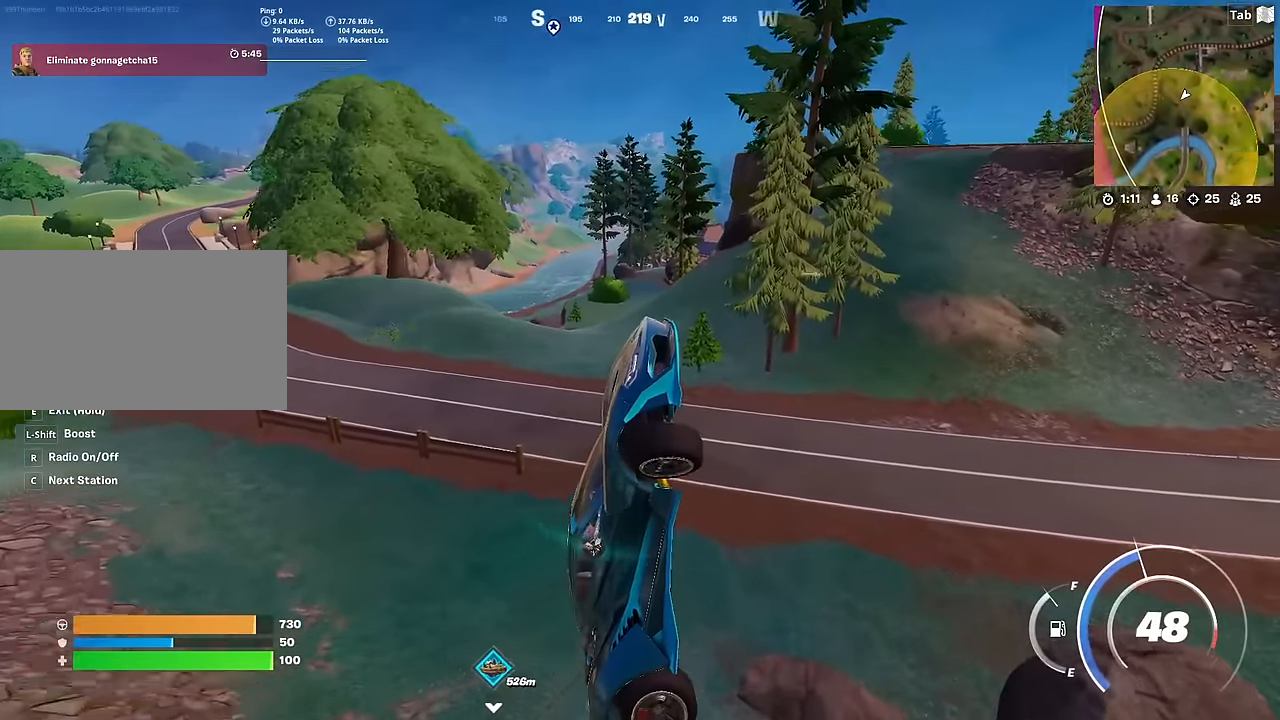
{"keys": ["a", "w"], "mouse": [], "mouse_move": "up-right", "events": []}
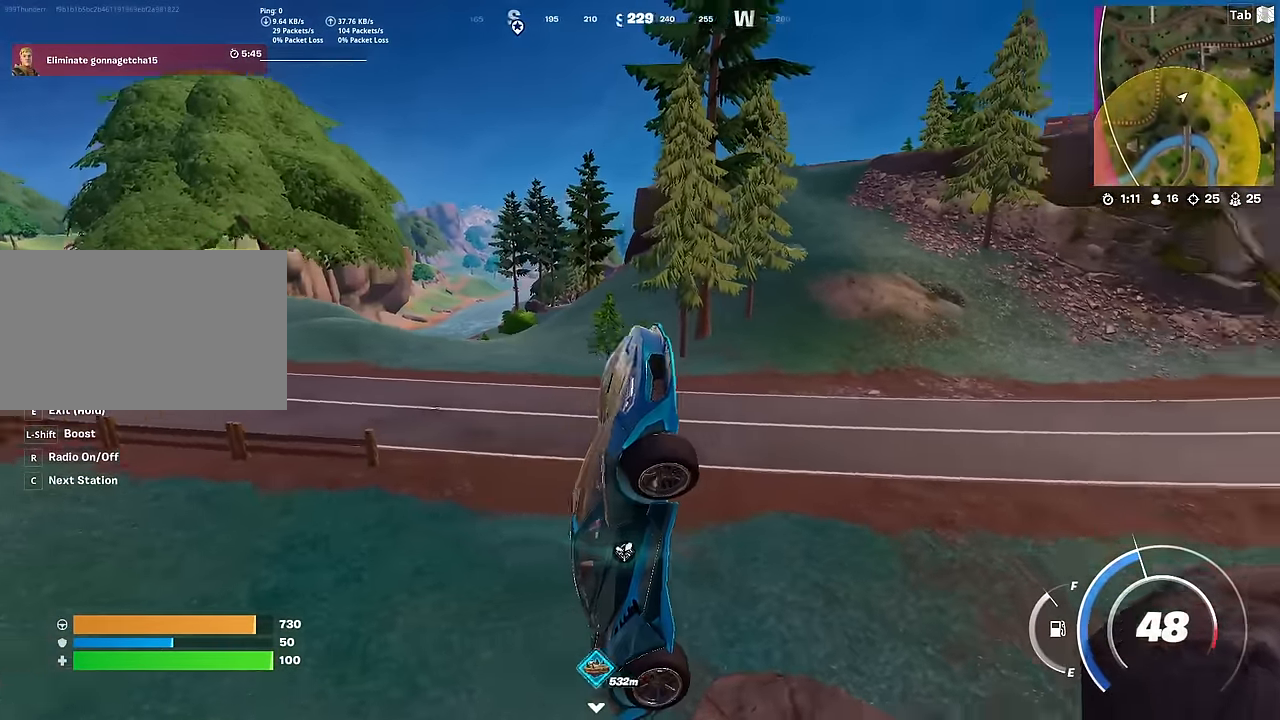
{"keys": ["a", "w"], "mouse": [], "mouse_move": "still", "events": []}
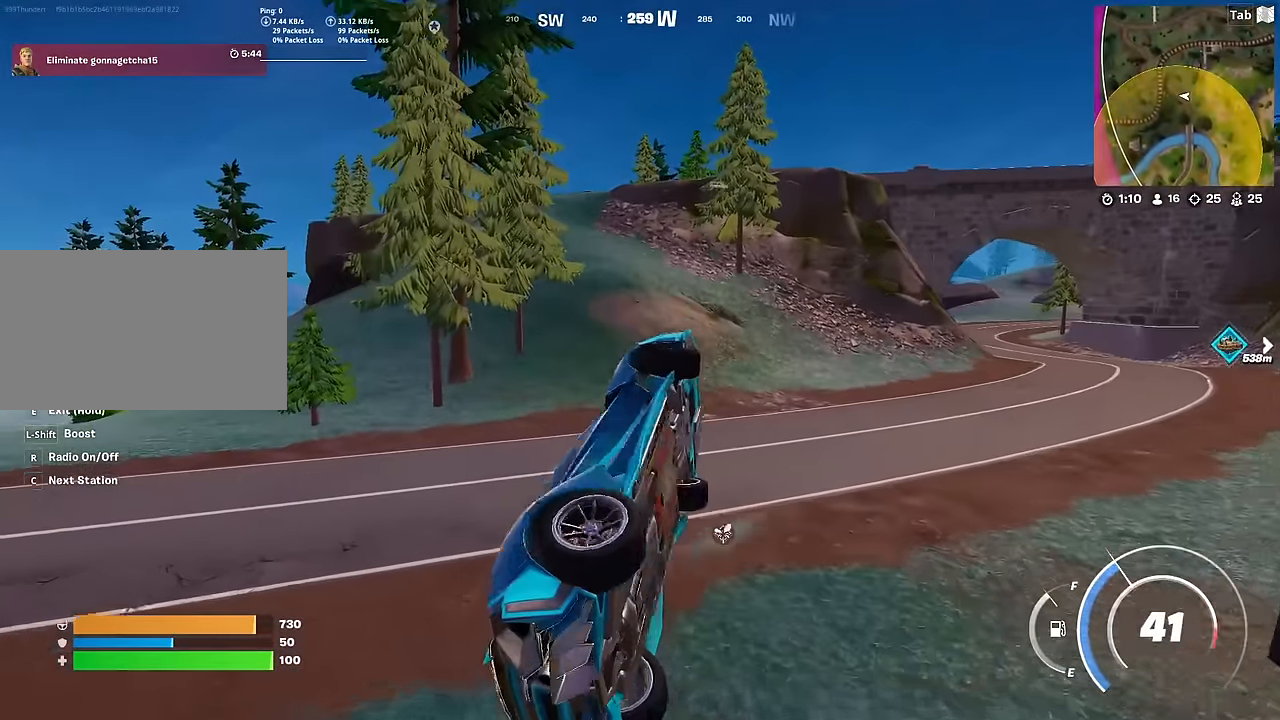
{"keys": ["a", "w"], "mouse": [], "mouse_move": "still", "events": []}
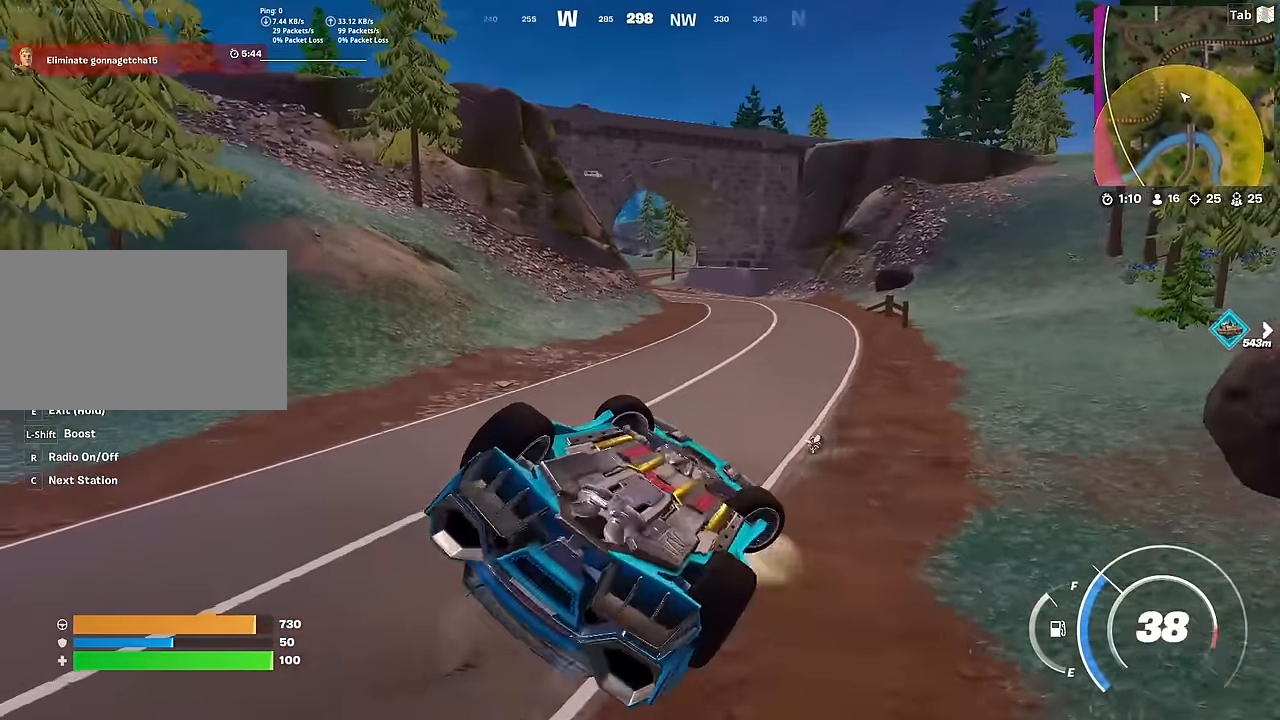
{"keys": ["e"], "mouse": [], "mouse_move": "down", "events": [[283, "e", "down"], [417, "a", "up"], [417, "w", "up"]]}
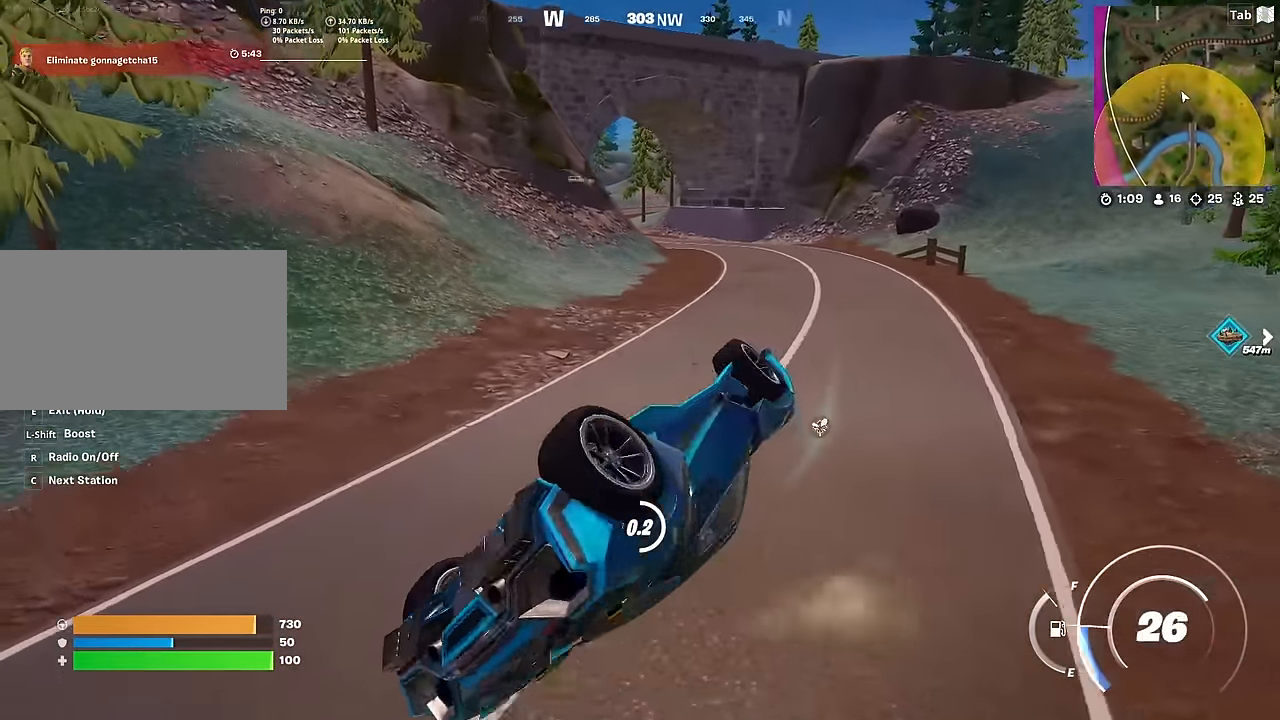
{"keys": ["d", "w"], "mouse": [], "mouse_move": "down-left", "events": [[300, "e", "up"], [300, "w", "down"], [484, "d", "down"]]}
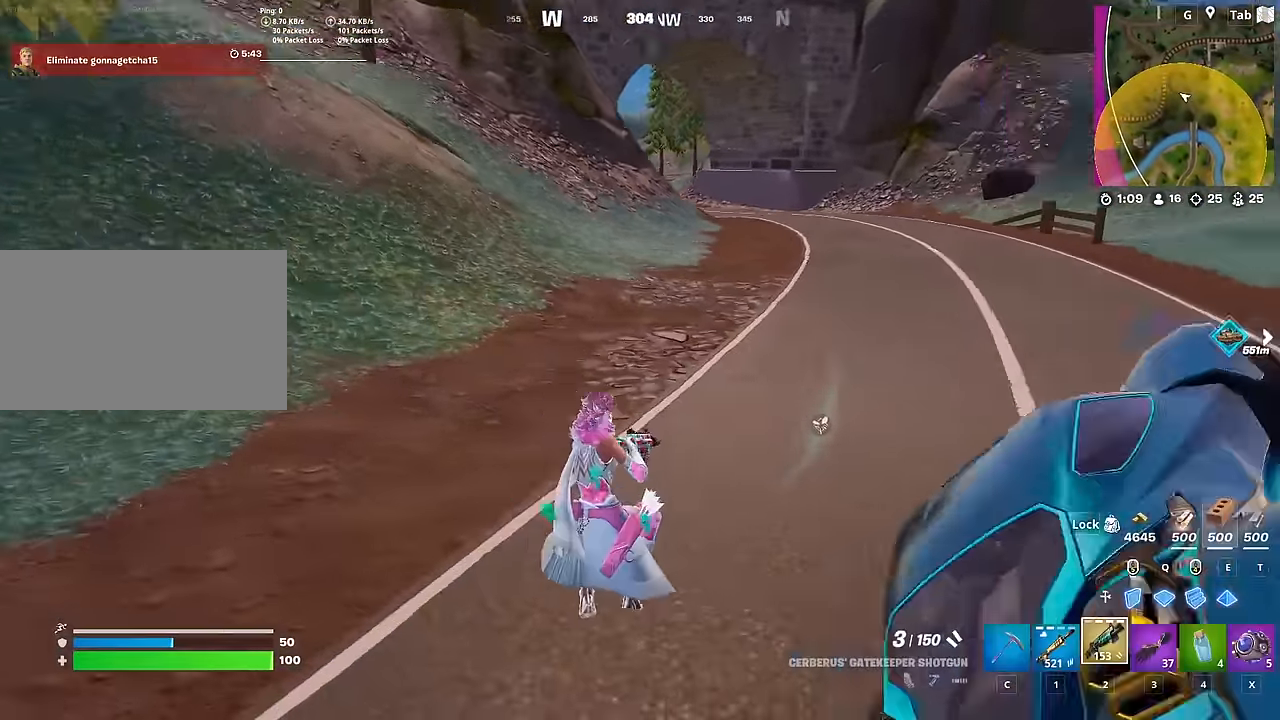
{"keys": ["d", "w"], "mouse": [], "mouse_move": "left", "events": [[266, "mouse_wheel", "down"], [366, "mouse_wheel", "up"]]}
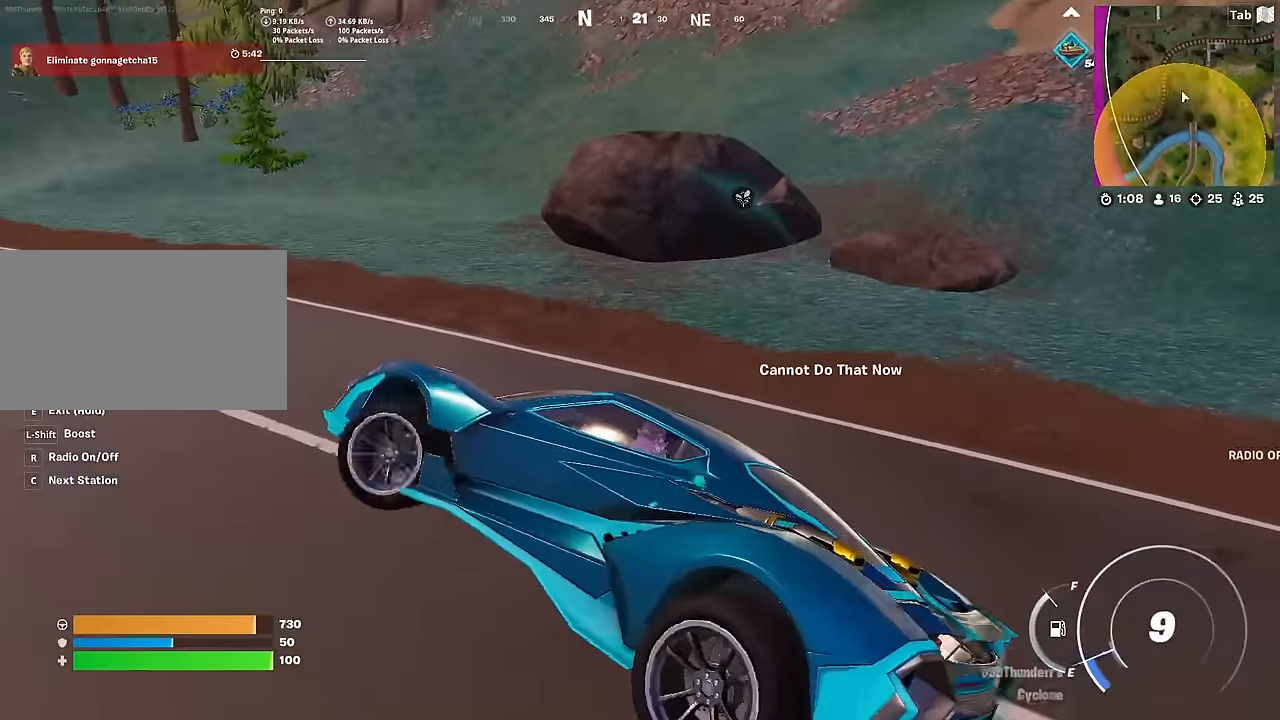
{"keys": ["d"], "mouse": [], "mouse_move": "left", "events": [[467, "w", "up"]]}